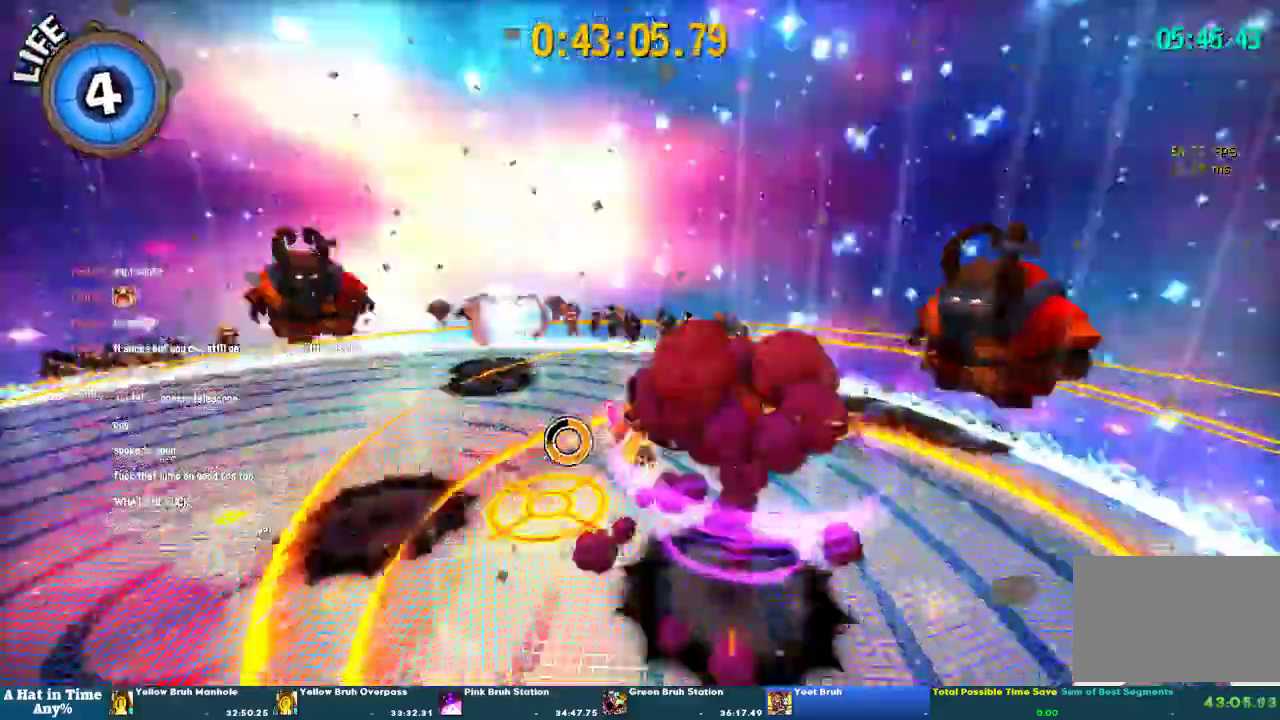
Gameplay with a controller (PlayStation layout); each line is a JSON object with the inputs held at the frame after it. "events" lists button and stick changes between this image and that frame as [ms after this image, input, new state], when the widget could be followed in between. This overlay highlights the sticks when they move; stick clicks (L3 R3) are not distinguishable. Not read: L1 L3 R1 R3 SELECT START.
{"buttons": ["L2"], "left_stick": "up", "right_stick": "center", "events": []}
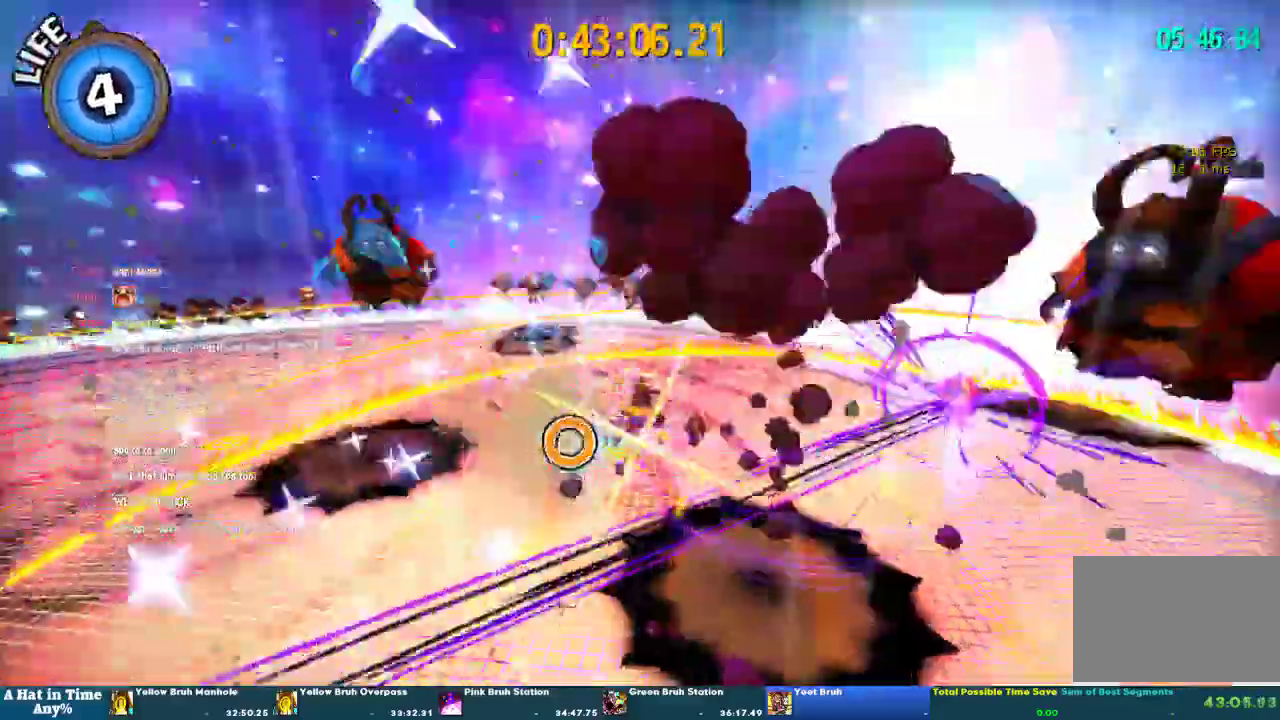
{"buttons": ["CROSS", "L2"], "left_stick": "up-right", "right_stick": "center", "events": [[33, "left_stick", "up-right"], [133, "CROSS", "down"], [367, "CROSS", "up"], [433, "CROSS", "down"]]}
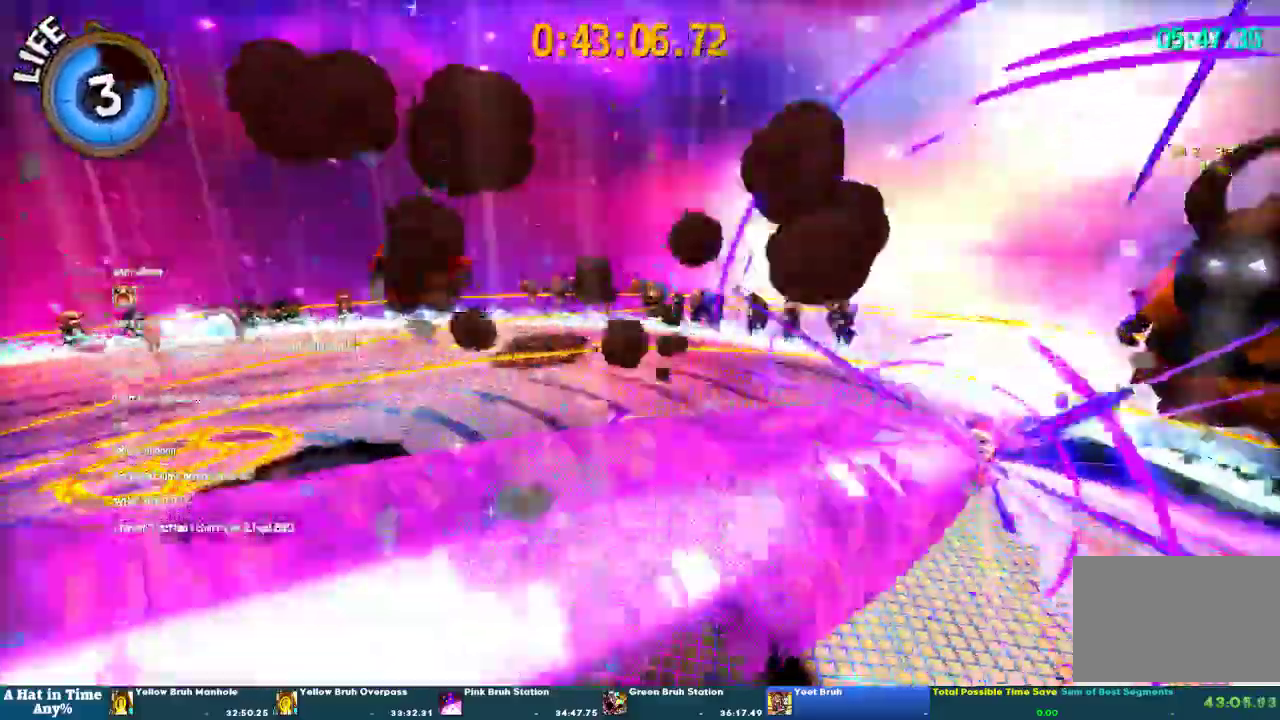
{"buttons": ["L2"], "left_stick": "up-right", "right_stick": "center", "events": [[200, "CROSS", "up"], [267, "CROSS", "down"], [500, "CROSS", "up"]]}
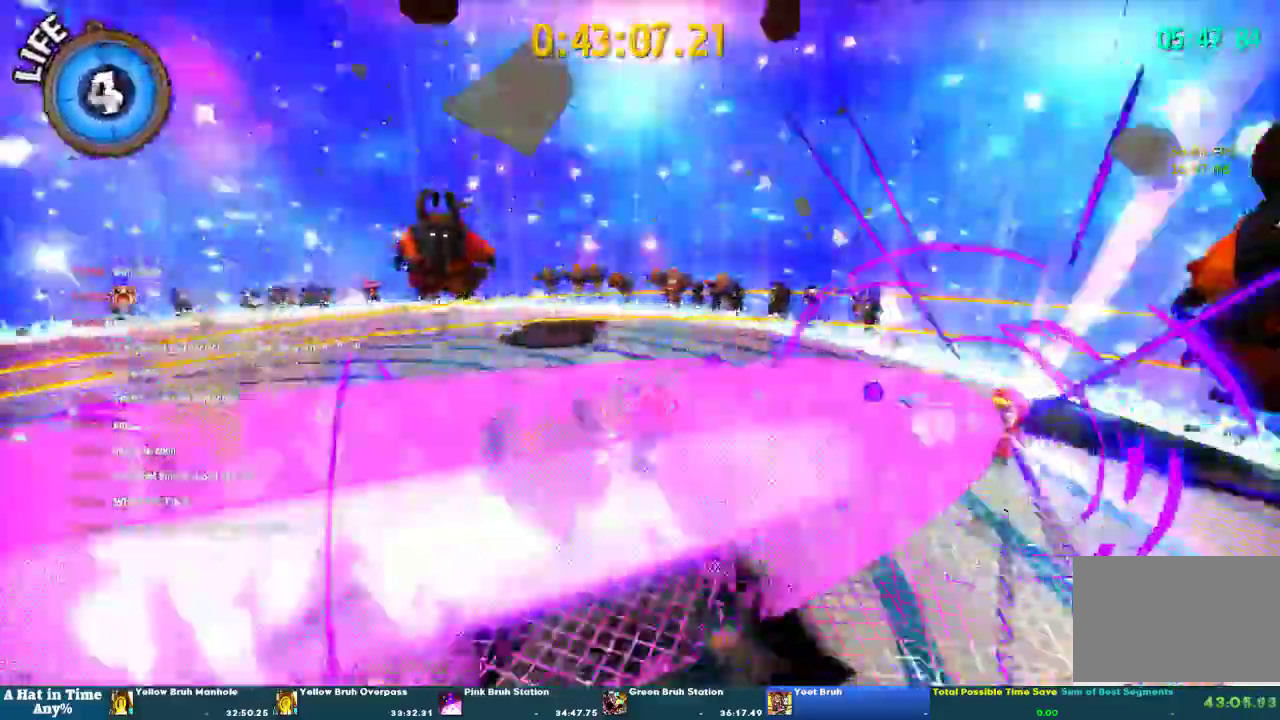
{"buttons": ["CROSS", "L2"], "left_stick": "up", "right_stick": "center", "events": [[233, "left_stick", "up"], [433, "CROSS", "down"]]}
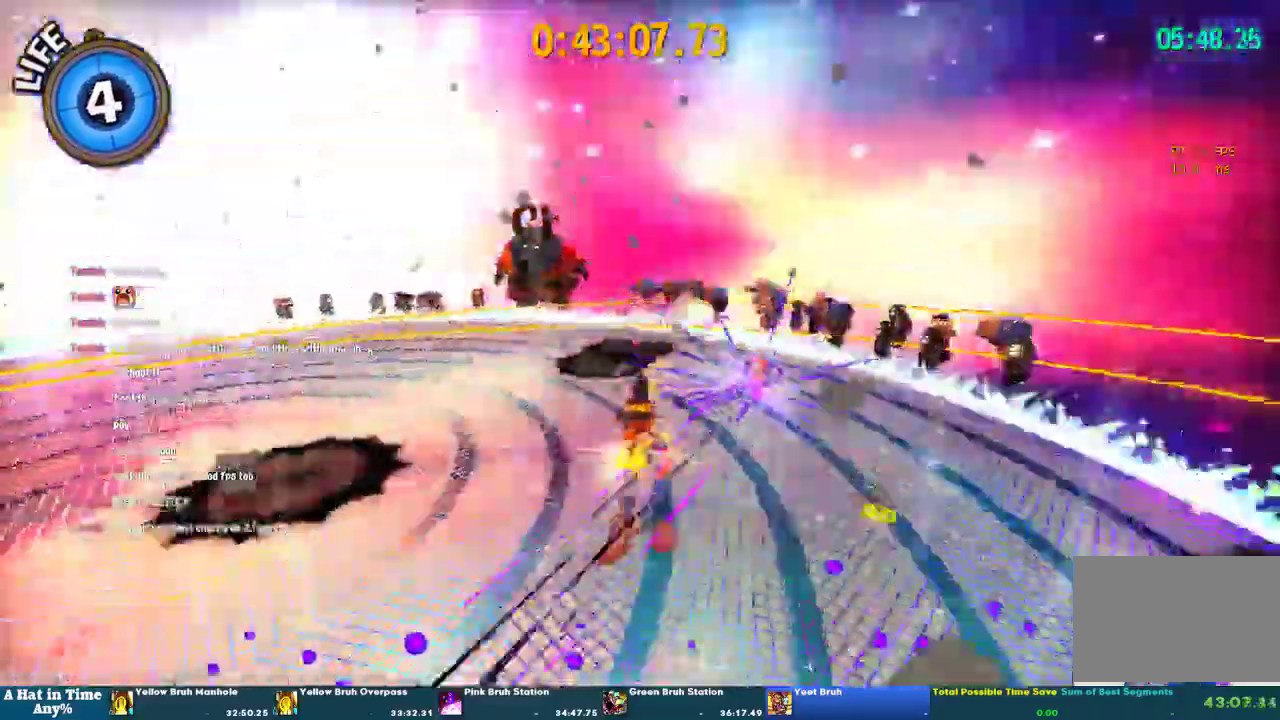
{"buttons": [], "left_stick": "up-right", "right_stick": "center", "events": [[167, "left_stick", "up-right"], [500, "CROSS", "up"], [500, "L2", "up"]]}
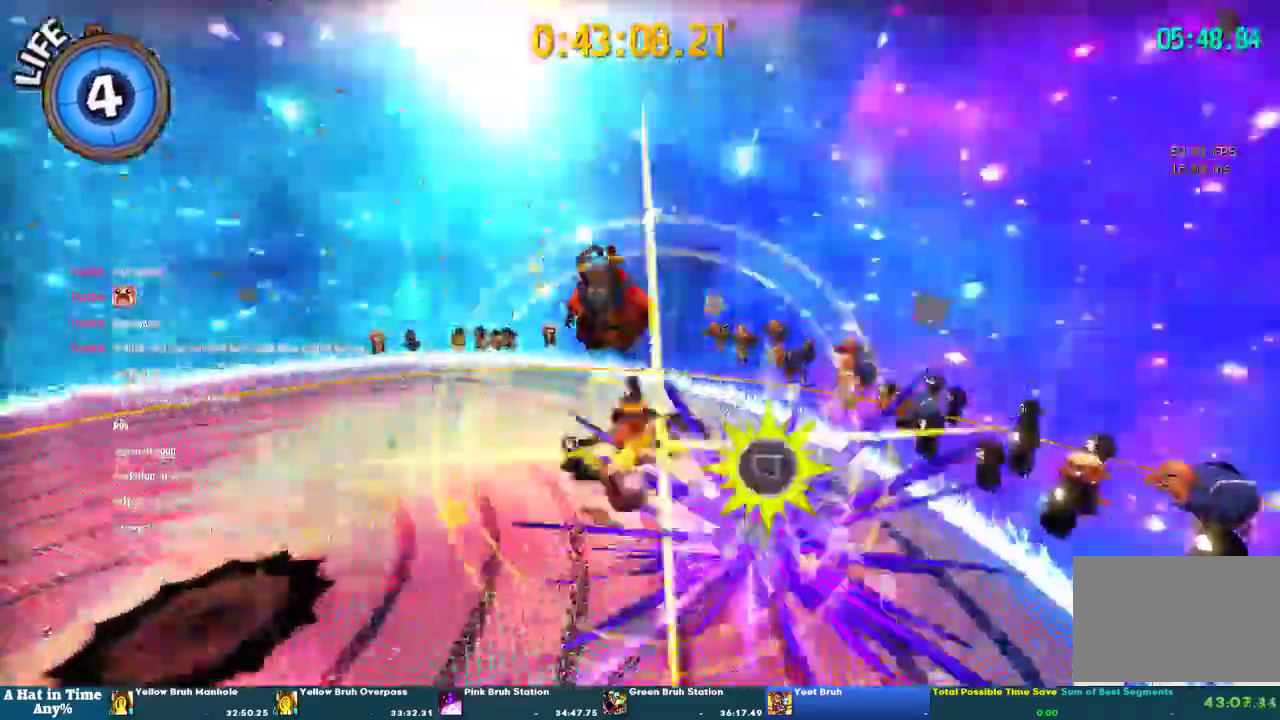
{"buttons": [], "left_stick": "up", "right_stick": "center", "events": [[100, "SQUARE", "down"], [367, "left_stick", "up"], [400, "SQUARE", "up"]]}
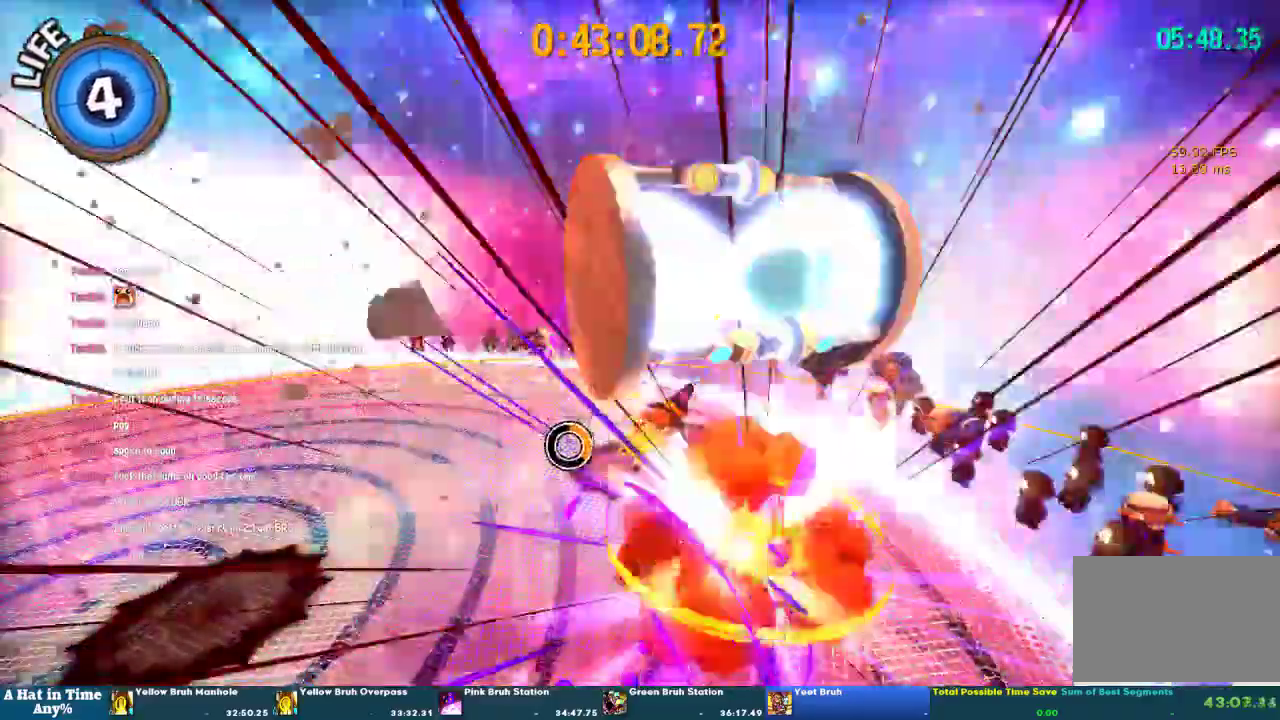
{"buttons": ["SQUARE"], "left_stick": "up", "right_stick": "center", "events": [[200, "SQUARE", "down"]]}
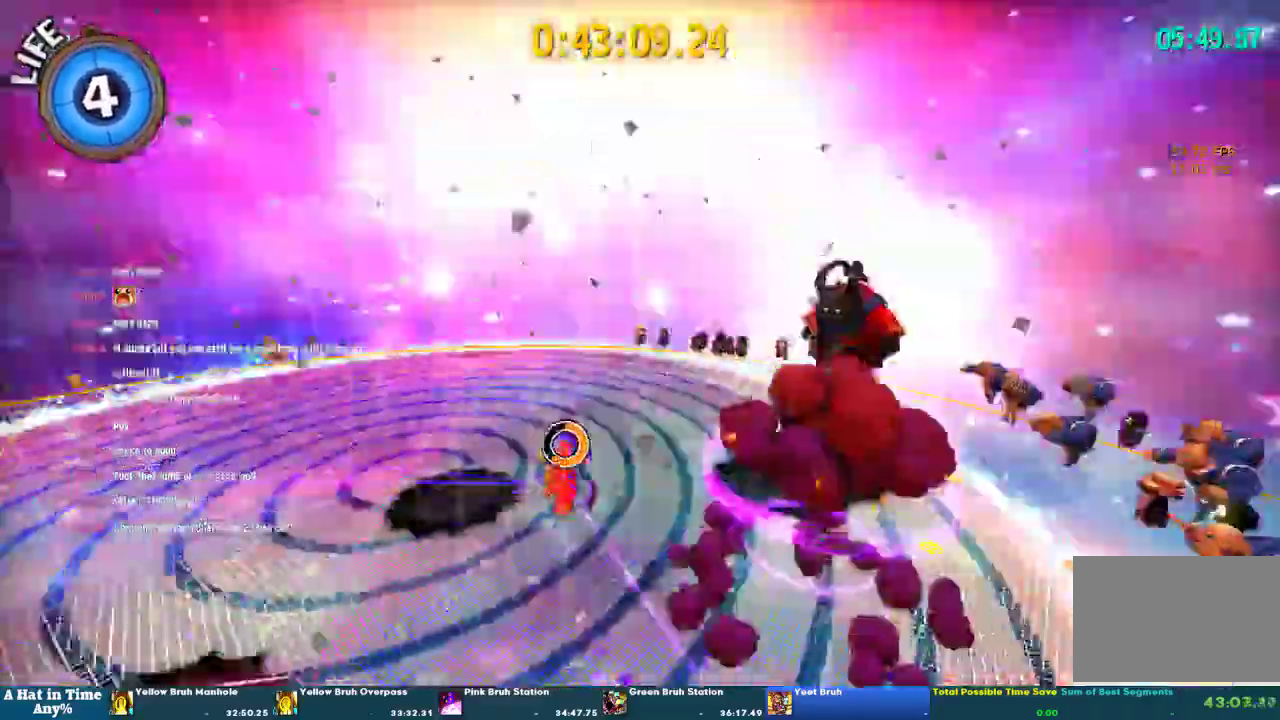
{"buttons": ["SQUARE"], "left_stick": "up", "right_stick": "center", "events": []}
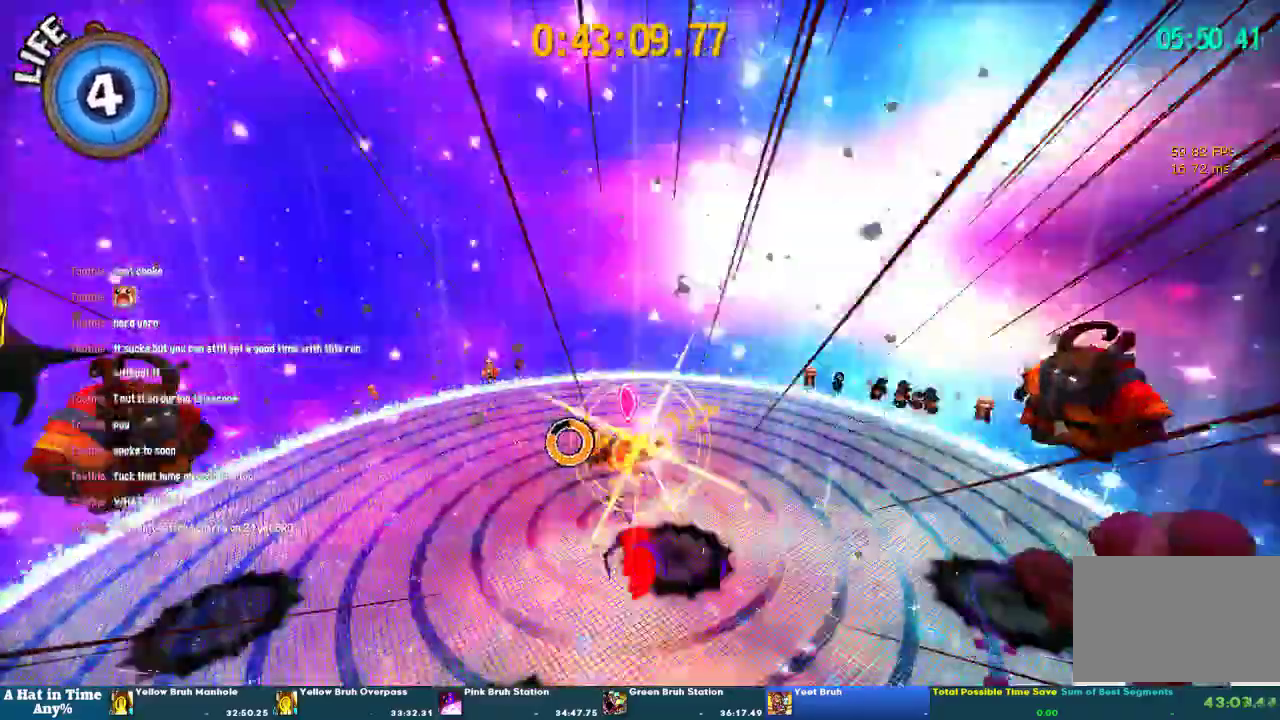
{"buttons": ["SQUARE", "L2", "R2"], "left_stick": "up", "right_stick": "center", "events": [[400, "L2", "down"], [433, "R2", "down"]]}
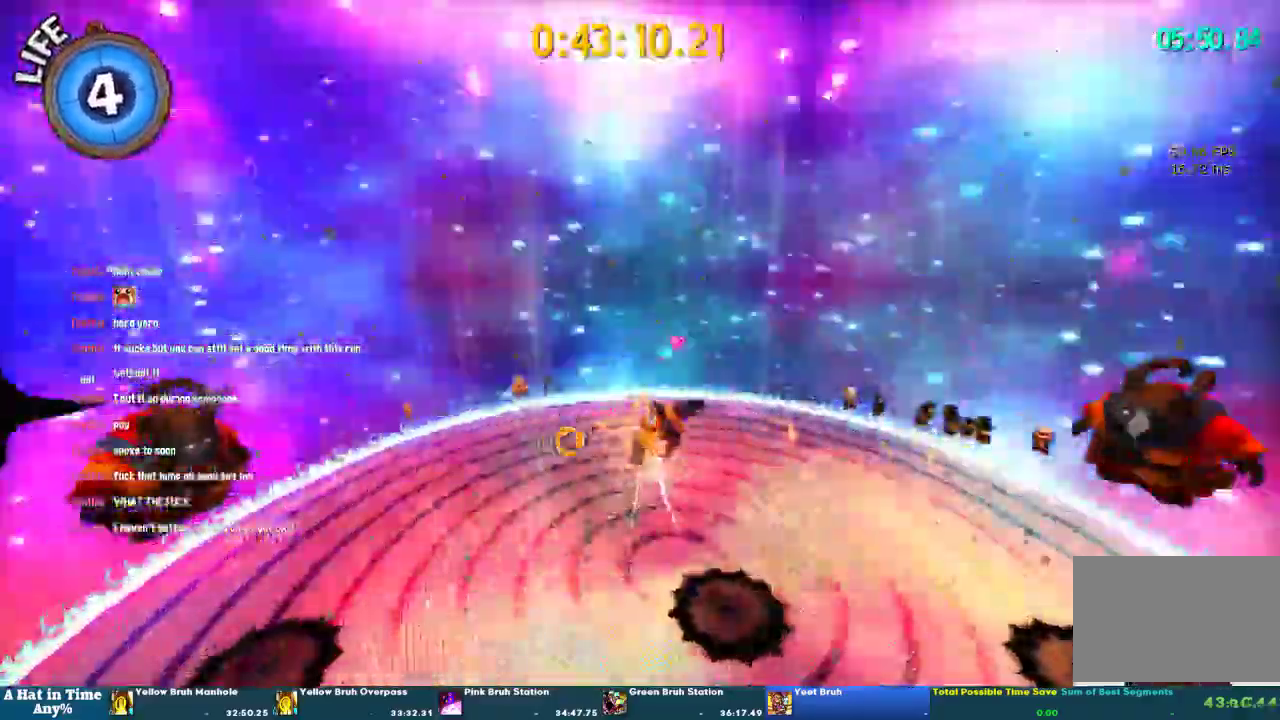
{"buttons": ["SQUARE", "L2"], "left_stick": "up-right", "right_stick": "center", "events": [[33, "R2", "up"], [433, "left_stick", "up-right"]]}
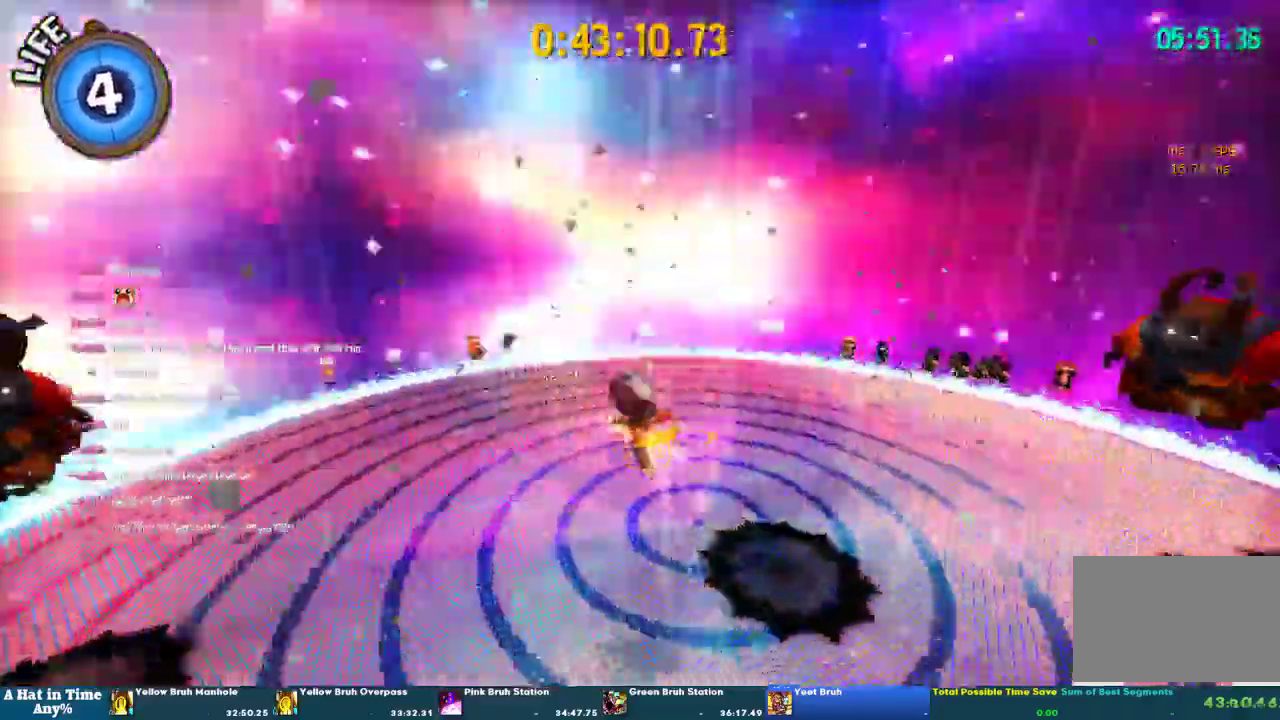
{"buttons": ["CROSS", "SQUARE", "L2"], "left_stick": "up-right", "right_stick": "center", "events": [[267, "CROSS", "down"]]}
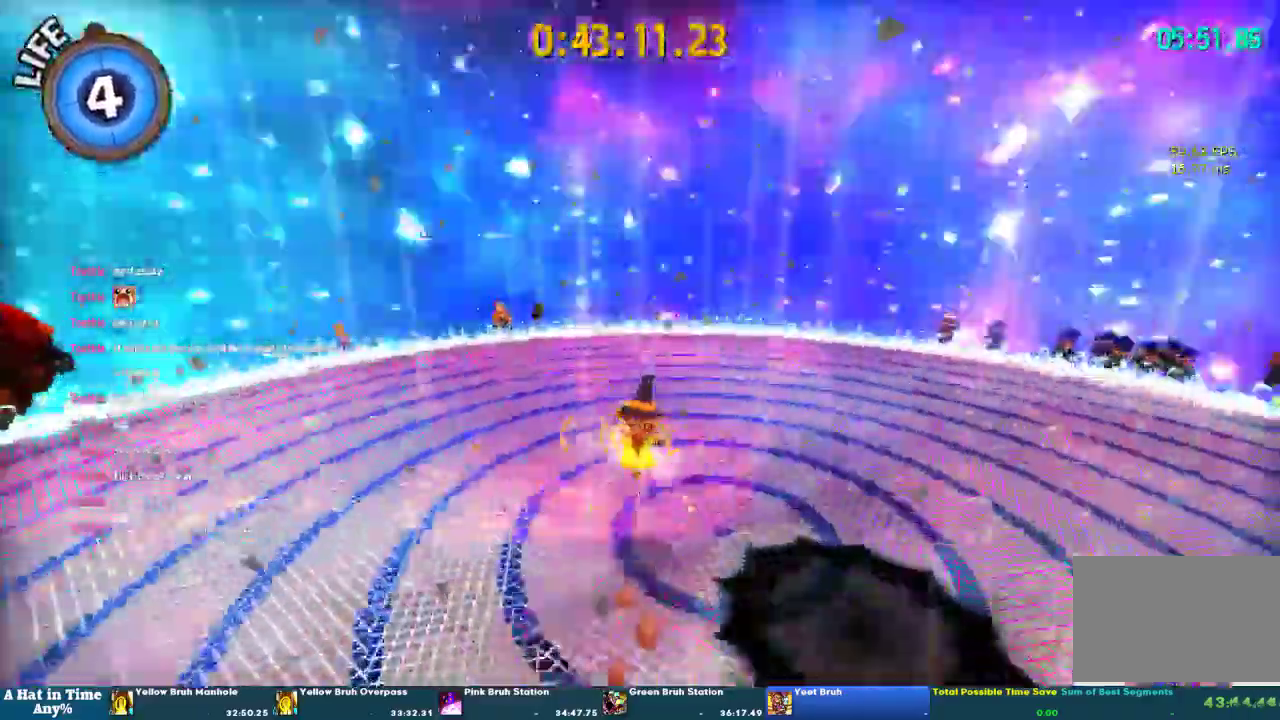
{"buttons": ["CROSS", "SQUARE"], "left_stick": "up", "right_stick": "center", "events": [[233, "left_stick", "up"], [467, "L2", "up"]]}
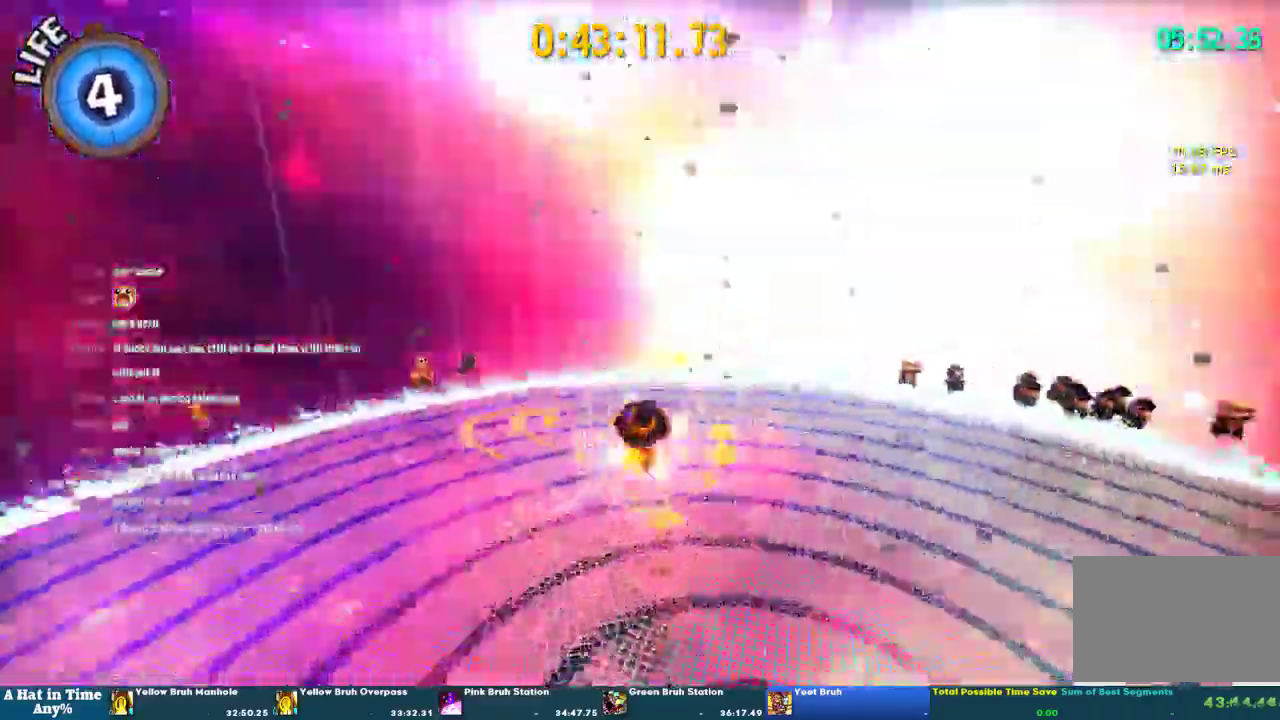
{"buttons": ["CROSS", "SQUARE"], "left_stick": "up", "right_stick": "center", "events": []}
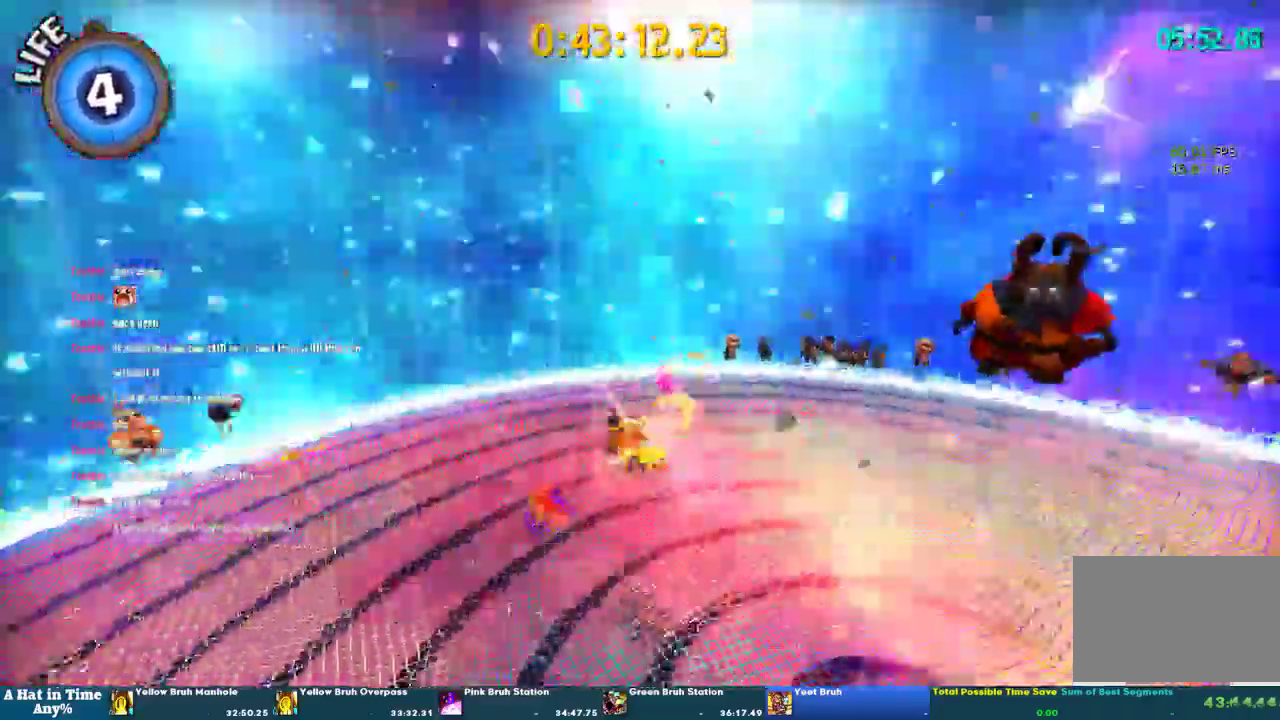
{"buttons": [], "left_stick": "center", "right_stick": "center", "events": [[400, "left_stick", "center"], [500, "CROSS", "up"], [500, "SQUARE", "up"]]}
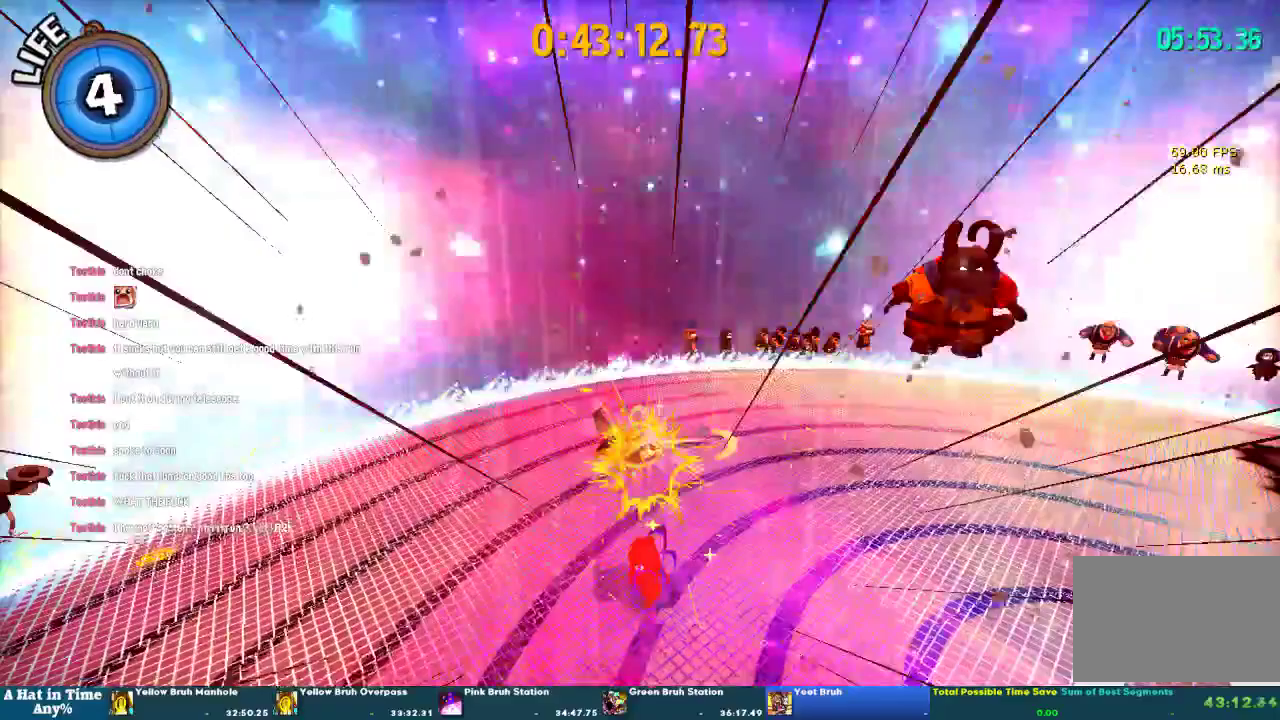
{"buttons": [], "left_stick": "up", "right_stick": "center", "events": [[300, "left_stick", "up"]]}
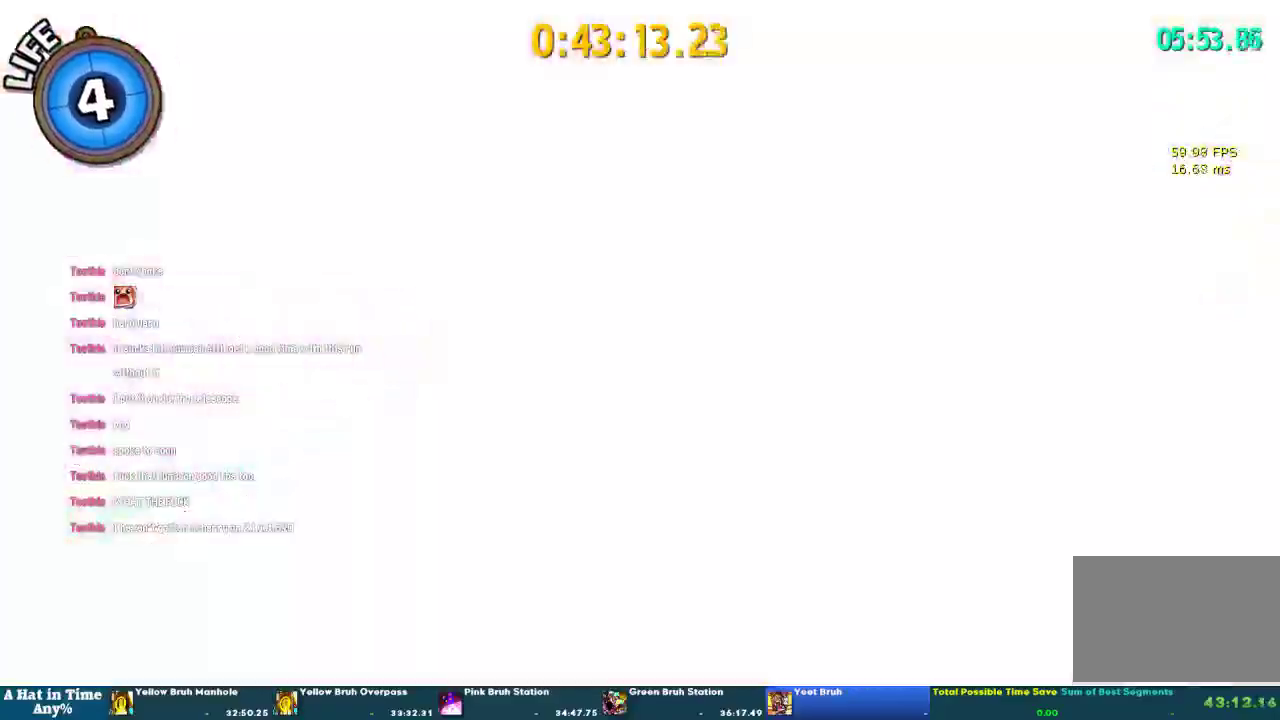
{"buttons": [], "left_stick": "center", "right_stick": "center", "events": [[200, "left_stick", "center"]]}
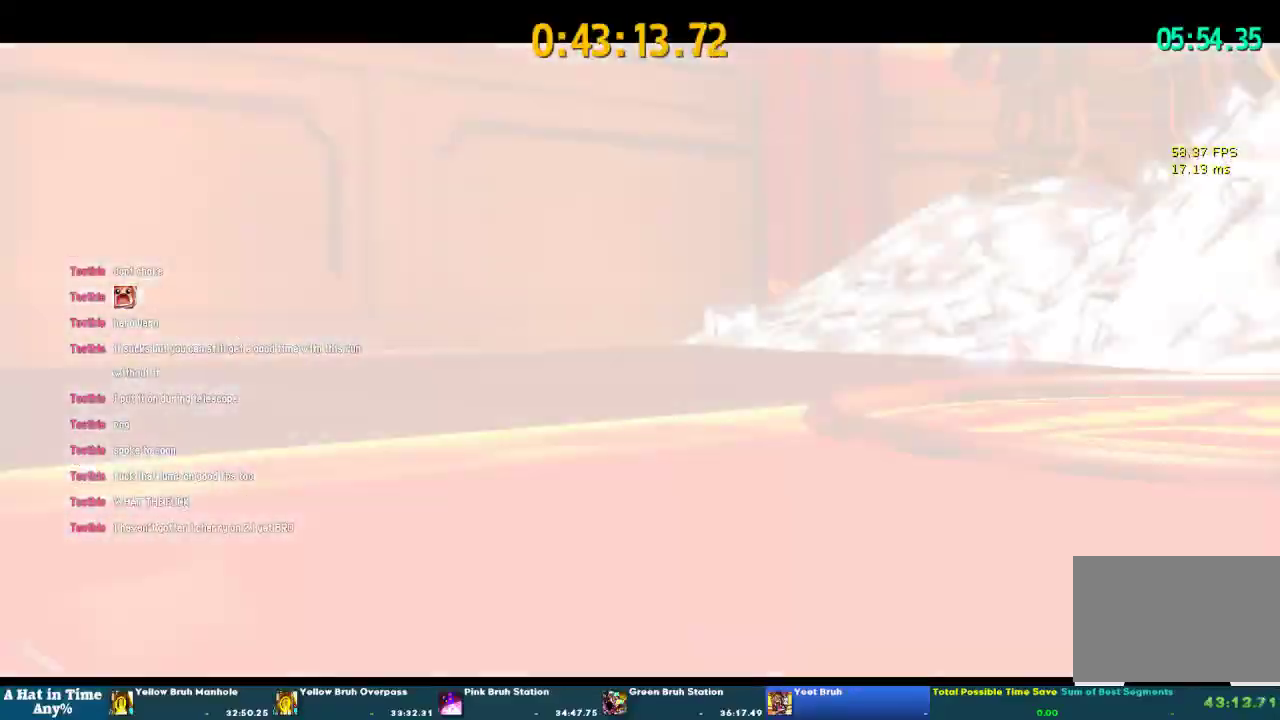
{"buttons": [], "left_stick": "center", "right_stick": "center", "events": []}